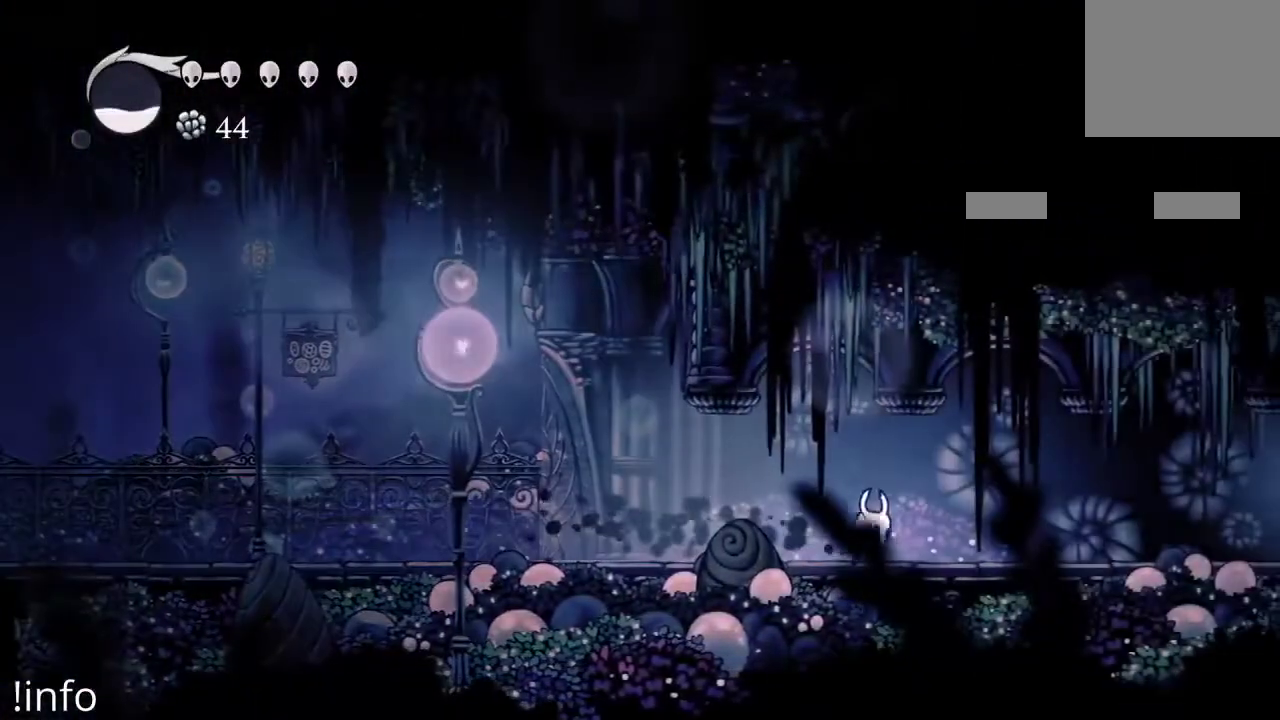
Gameplay with a controller (Xbox layout); each line is a JSON object with the inputs held at the frame after it. "events" lists button and stick changes between this image and that frame as [ms after this image, input, new state], when the widget could be followed in between.
{"buttons": ["DPAD_RIGHT"], "left_stick": "center", "right_stick": "center", "events": [[100, "R2", "up"], [167, "R2", "down"], [300, "R2", "up"], [333, "R2", "down"], [467, "R2", "up"]]}
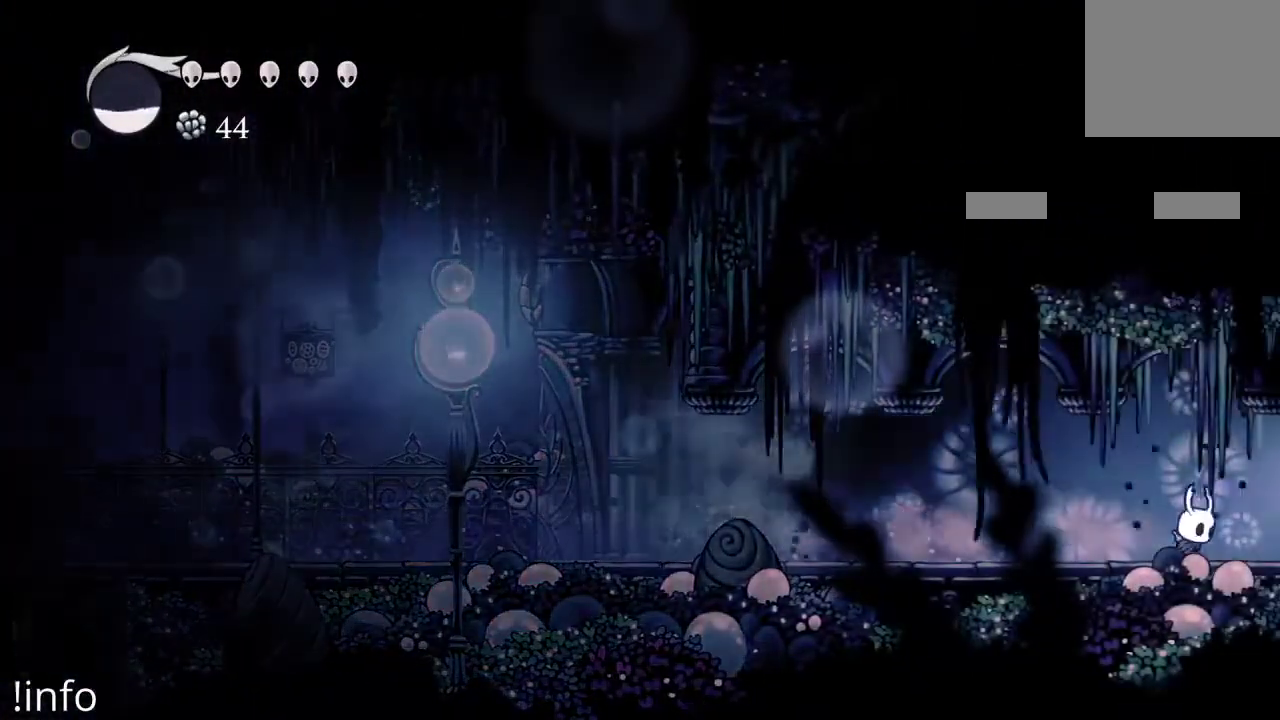
{"buttons": ["DPAD_RIGHT"], "left_stick": "center", "right_stick": "center", "events": [[33, "R2", "down"], [133, "R2", "up"], [200, "R2", "down"], [333, "R2", "up"], [367, "R2", "down"], [500, "R2", "up"]]}
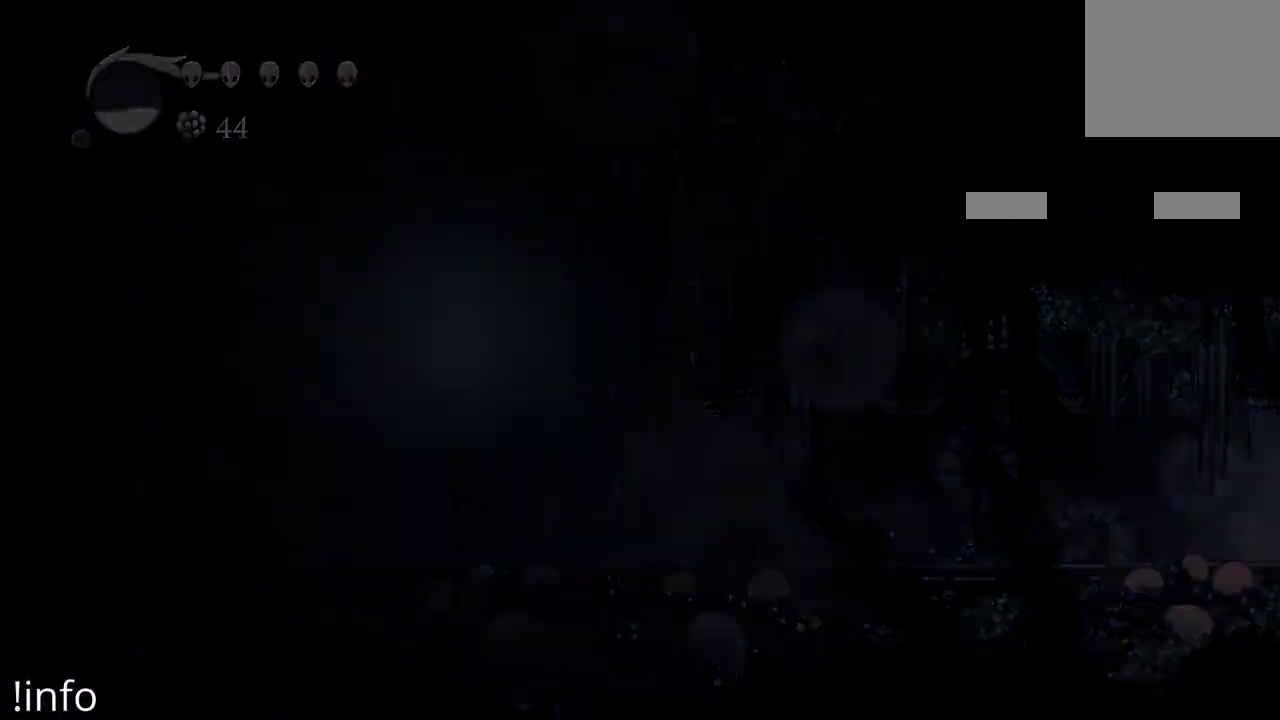
{"buttons": [], "left_stick": "center", "right_stick": "center", "events": [[233, "DPAD_RIGHT", "up"]]}
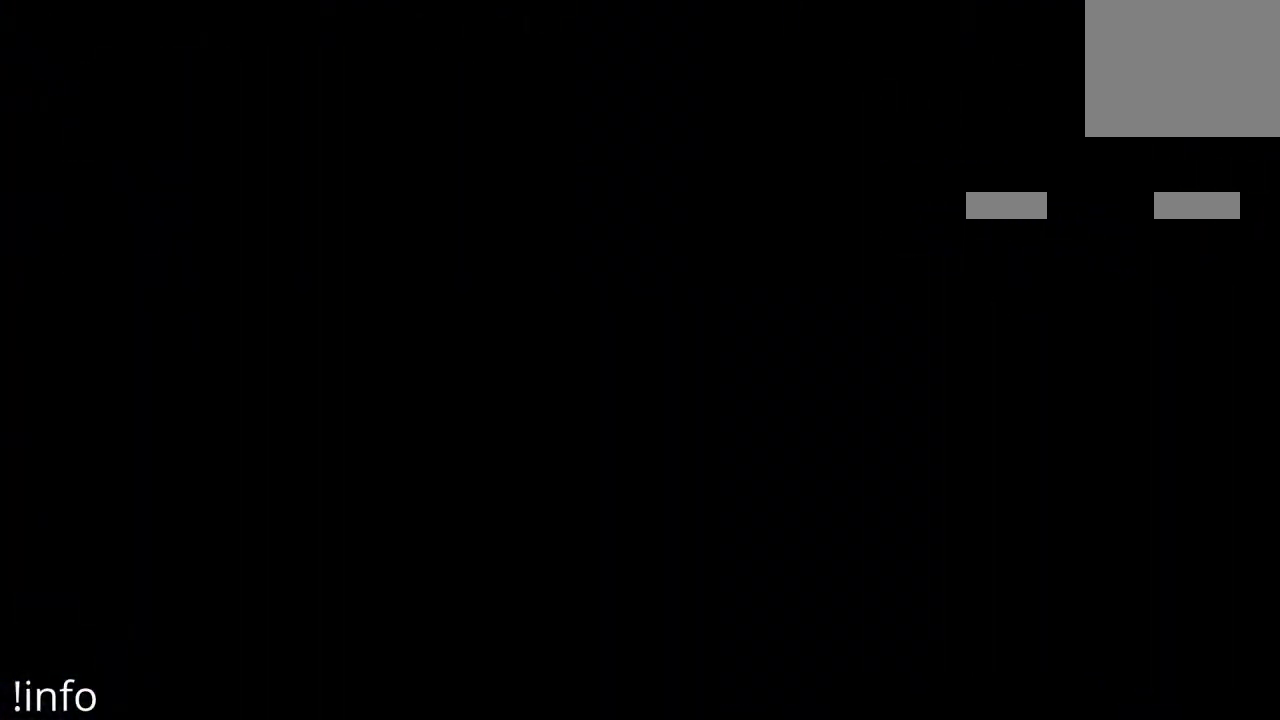
{"buttons": [], "left_stick": "center", "right_stick": "center", "events": []}
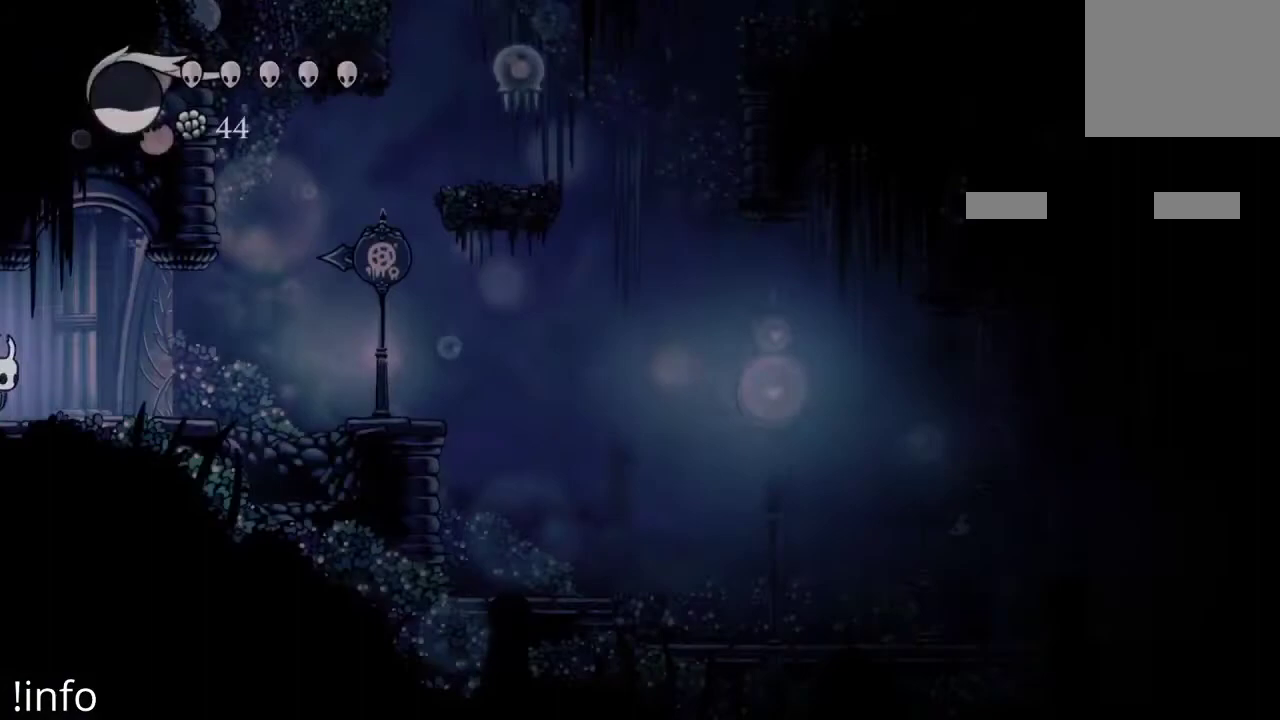
{"buttons": ["DPAD_RIGHT"], "left_stick": "center", "right_stick": "center", "events": [[67, "DPAD_RIGHT", "down"]]}
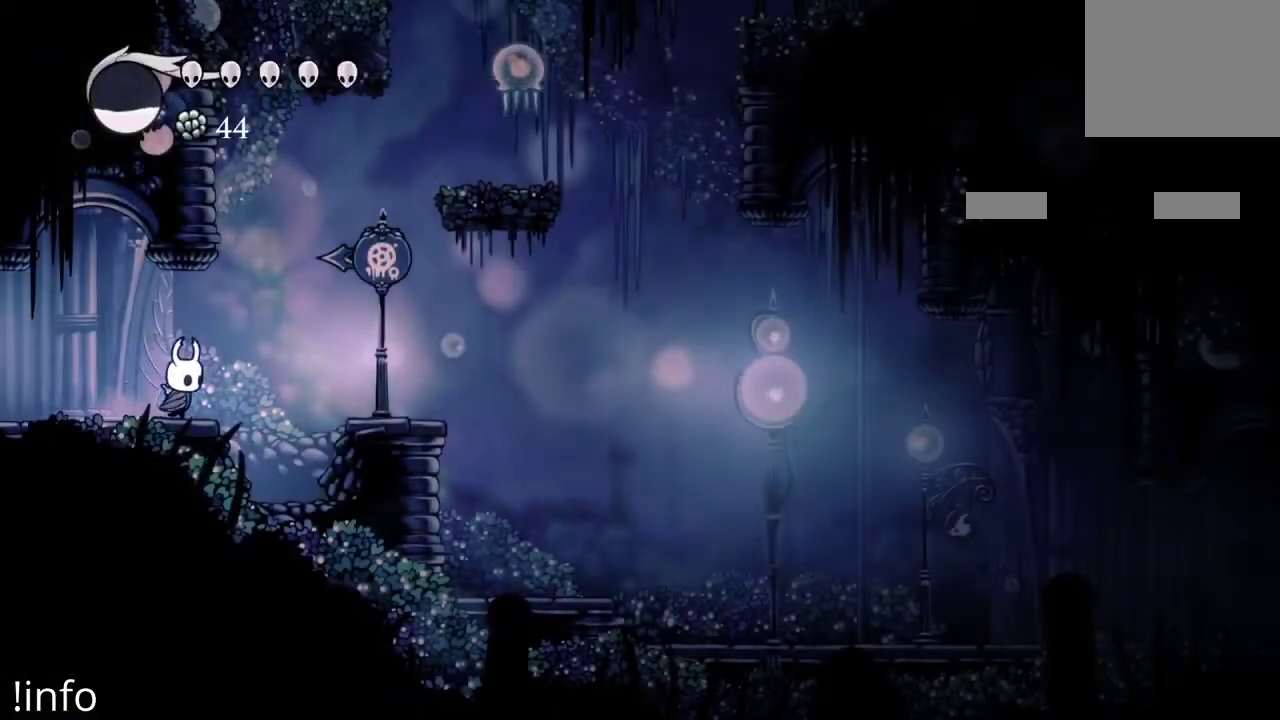
{"buttons": ["A", "DPAD_RIGHT"], "left_stick": "center", "right_stick": "center", "events": [[233, "A", "down"]]}
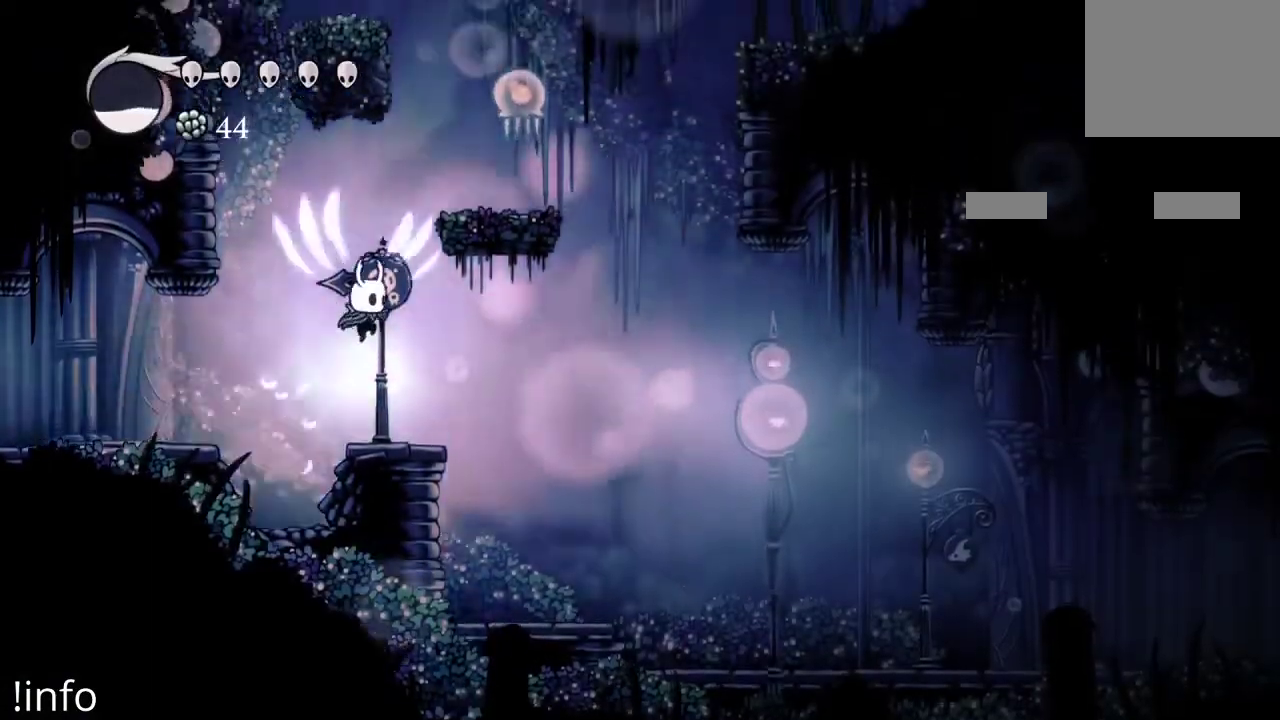
{"buttons": ["DPAD_LEFT"], "left_stick": "center", "right_stick": "center", "events": [[167, "A", "up"], [200, "DPAD_RIGHT", "up"], [400, "DPAD_LEFT", "down"]]}
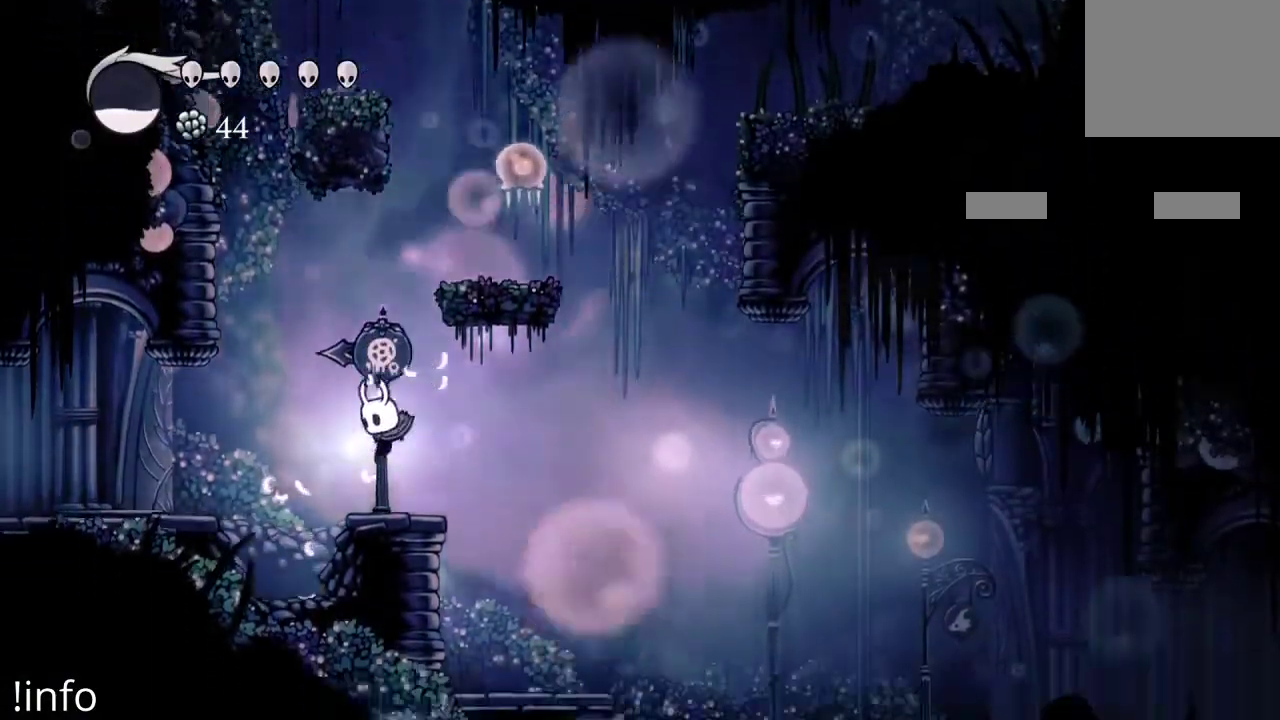
{"buttons": ["DPAD_RIGHT"], "left_stick": "center", "right_stick": "center", "events": [[33, "DPAD_LEFT", "up"], [100, "A", "down"], [367, "DPAD_RIGHT", "down"], [500, "A", "up"]]}
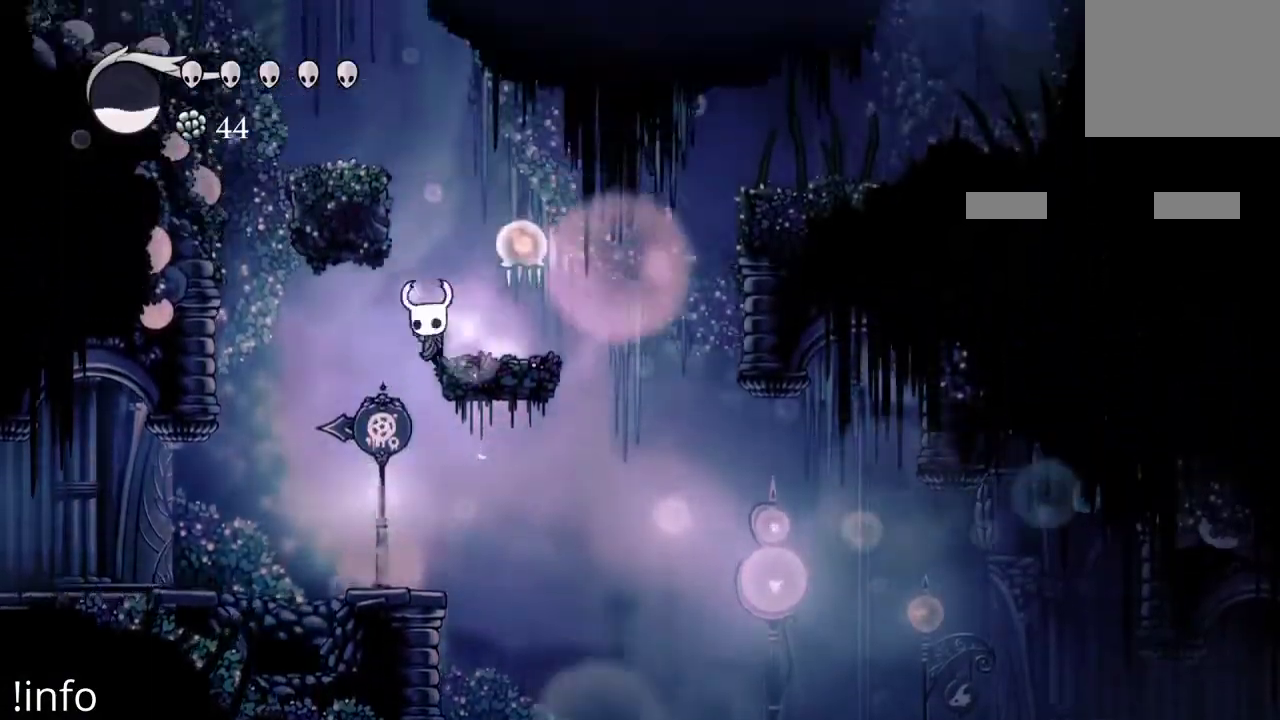
{"buttons": ["A", "DPAD_LEFT"], "left_stick": "center", "right_stick": "center", "events": [[67, "X", "down"], [100, "DPAD_RIGHT", "up"], [167, "X", "up"], [467, "DPAD_LEFT", "down"], [500, "A", "down"]]}
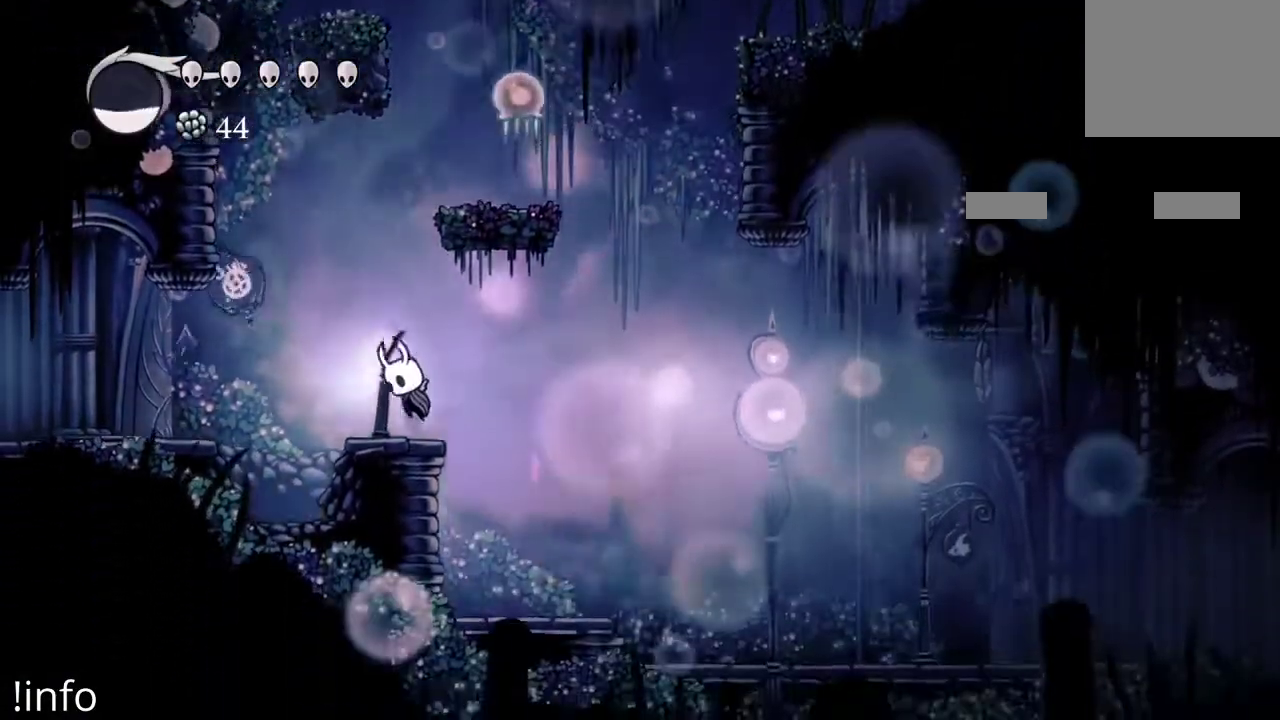
{"buttons": ["X", "DPAD_RIGHT"], "left_stick": "center", "right_stick": "center", "events": [[67, "DPAD_LEFT", "up"], [333, "DPAD_RIGHT", "down"], [433, "A", "up"], [433, "X", "down"]]}
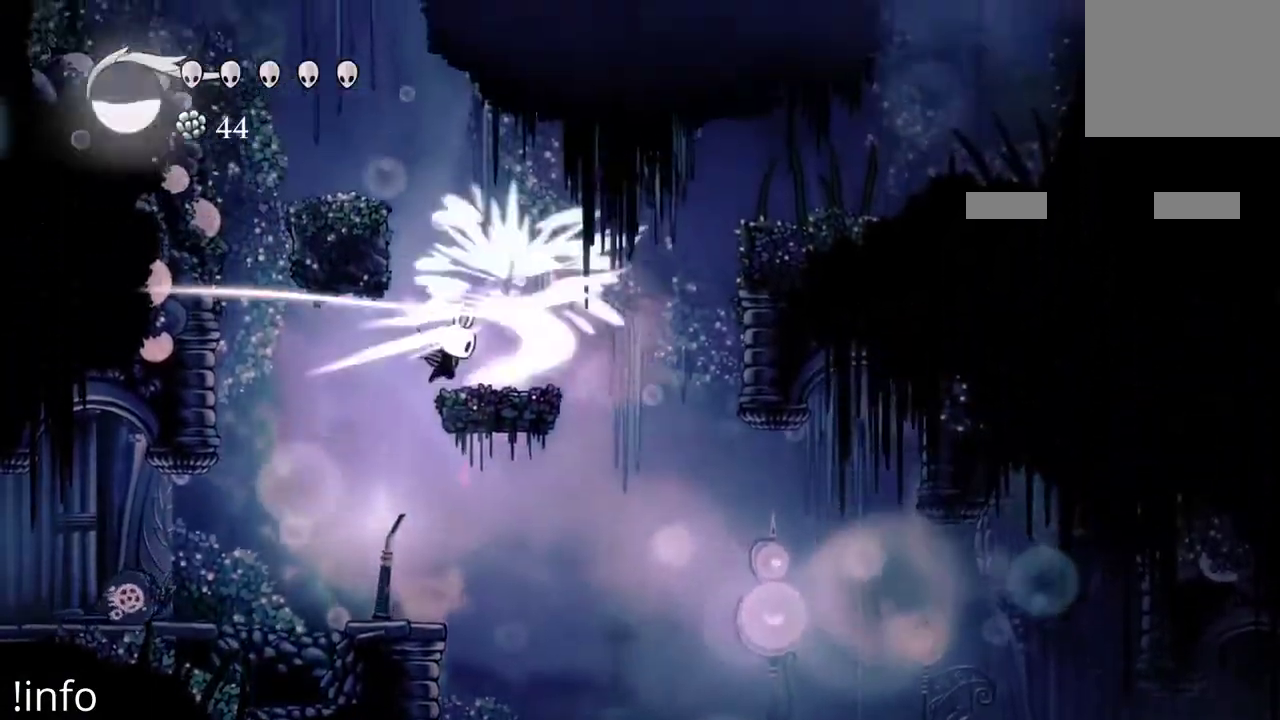
{"buttons": [], "left_stick": "center", "right_stick": "center", "events": [[33, "X", "up"], [100, "DPAD_RIGHT", "up"]]}
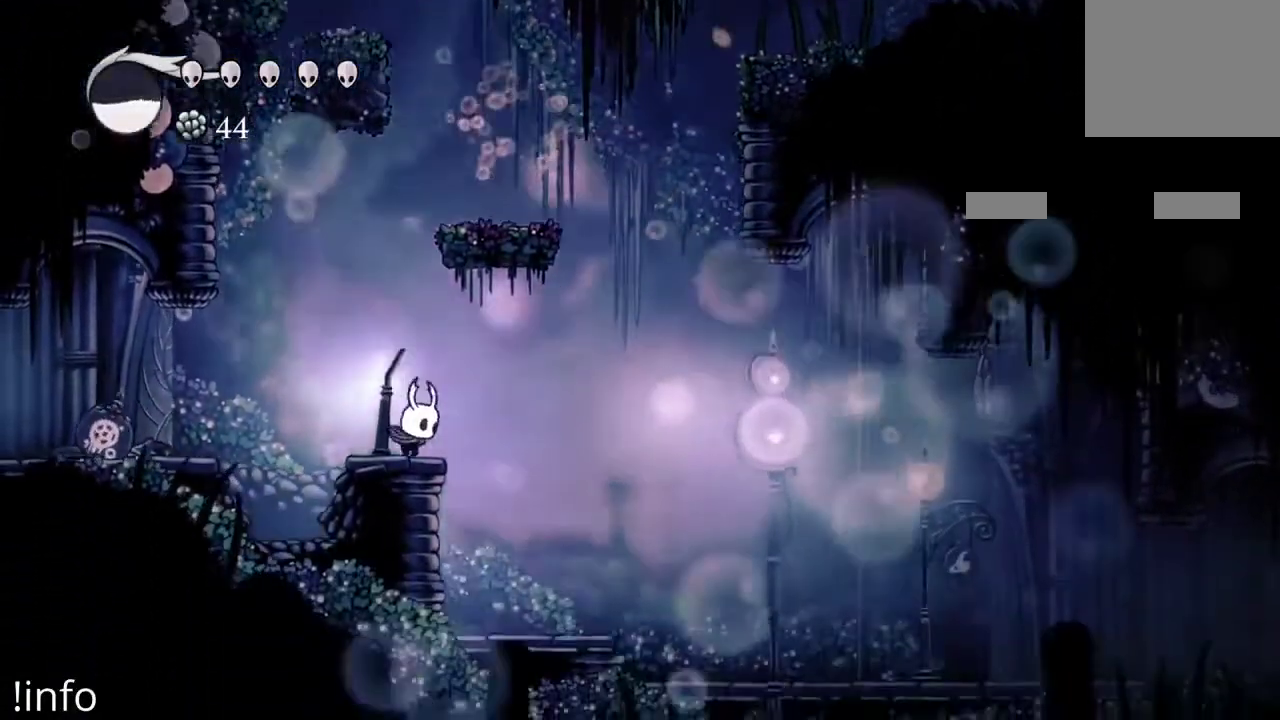
{"buttons": ["DPAD_RIGHT"], "left_stick": "center", "right_stick": "center", "events": [[33, "A", "down"], [33, "DPAD_LEFT", "down"], [167, "DPAD_LEFT", "up"], [233, "DPAD_RIGHT", "down"], [500, "A", "up"]]}
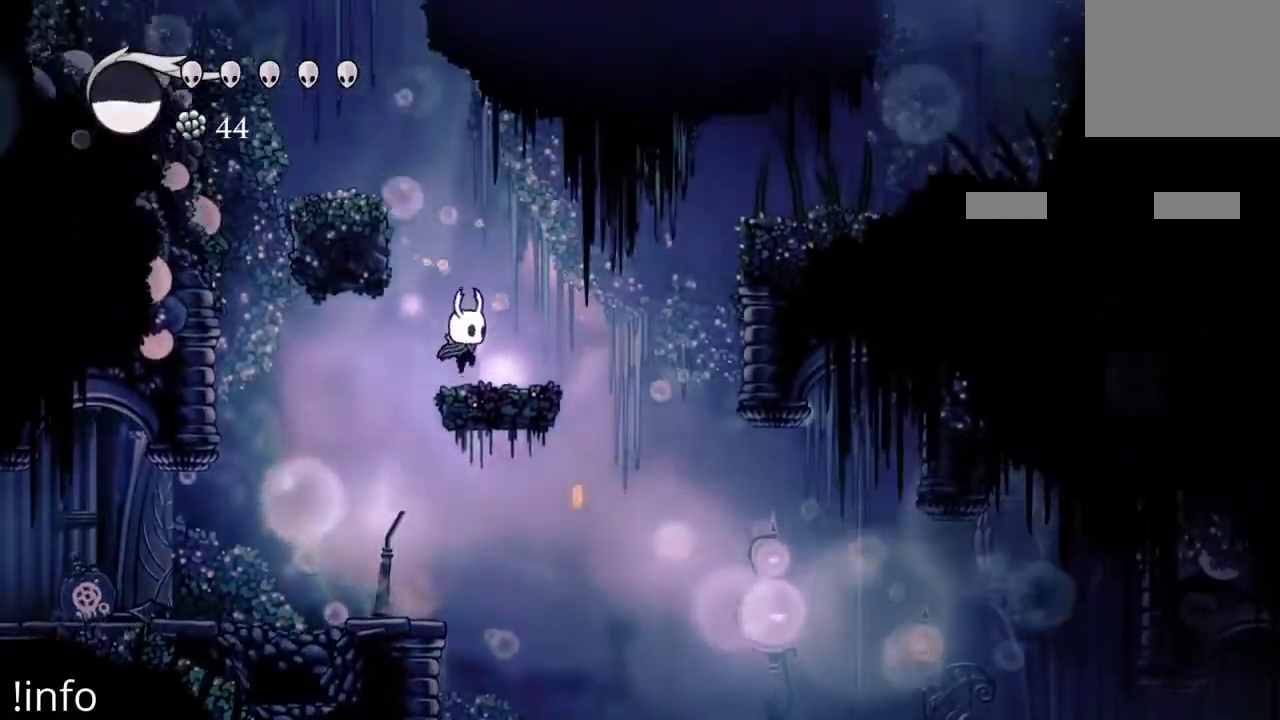
{"buttons": ["A", "DPAD_LEFT"], "left_stick": "center", "right_stick": "center", "events": [[167, "A", "down"], [167, "DPAD_RIGHT", "up"], [233, "DPAD_LEFT", "down"]]}
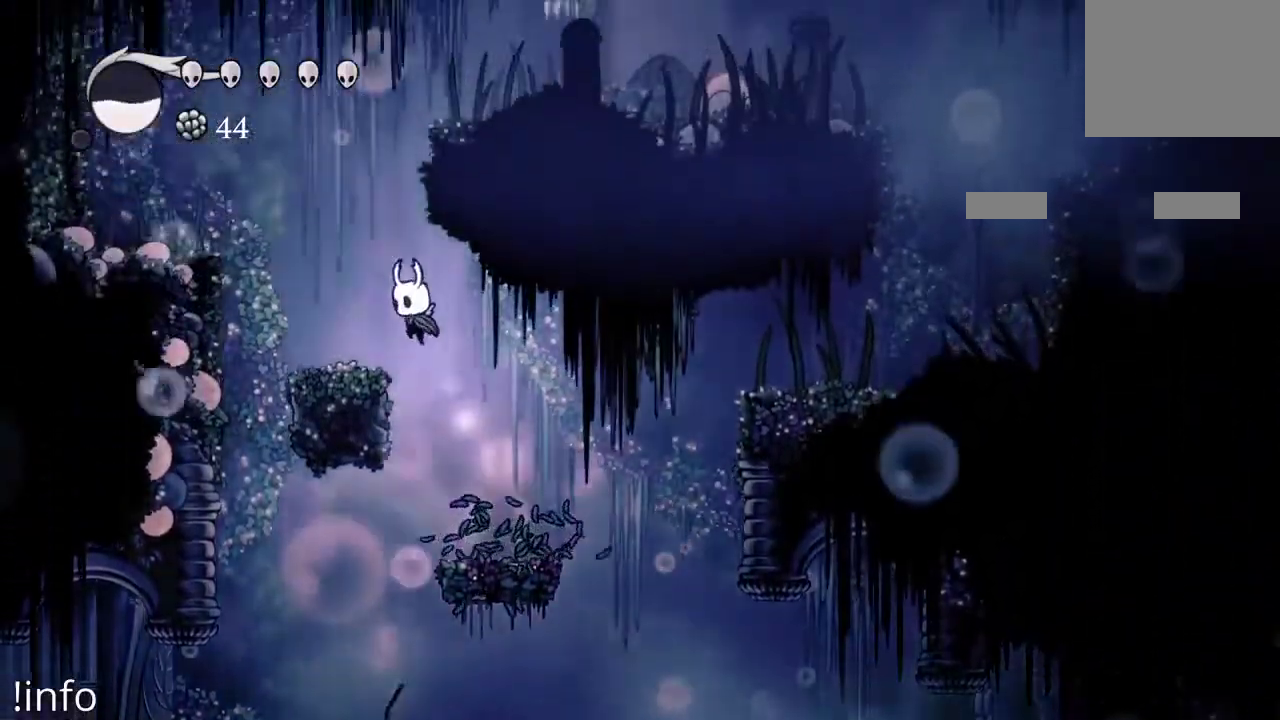
{"buttons": ["L1"], "left_stick": "center", "right_stick": "center", "events": [[100, "A", "up"], [200, "DPAD_LEFT", "up"], [300, "L1", "down"]]}
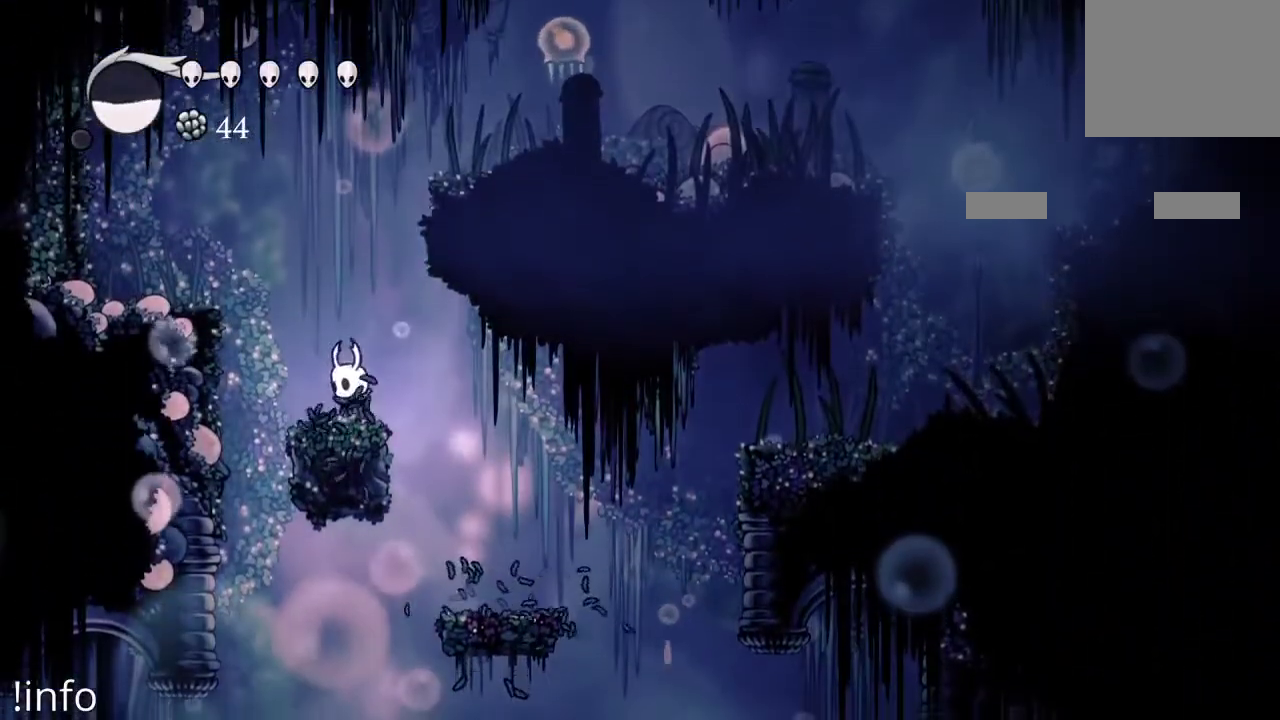
{"buttons": ["L1"], "left_stick": "center", "right_stick": "center", "events": [[300, "L1", "up"], [367, "L1", "down"]]}
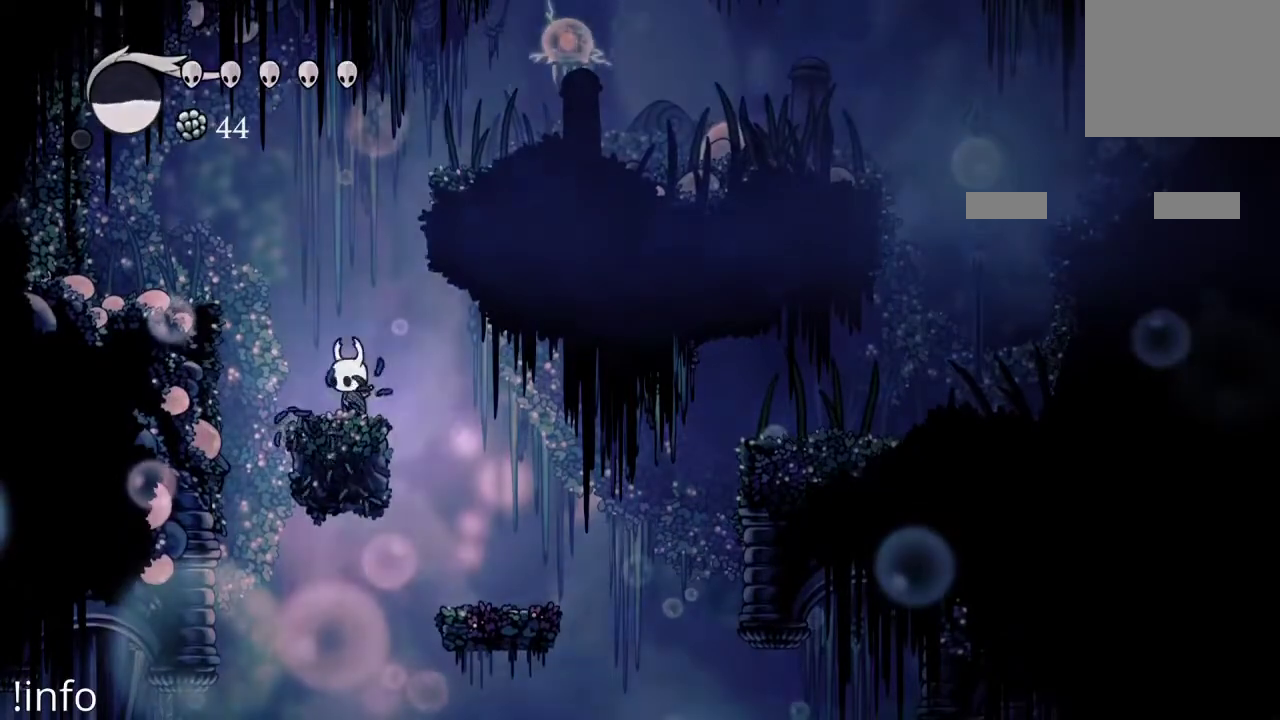
{"buttons": ["L1"], "left_stick": "center", "right_stick": "center", "events": []}
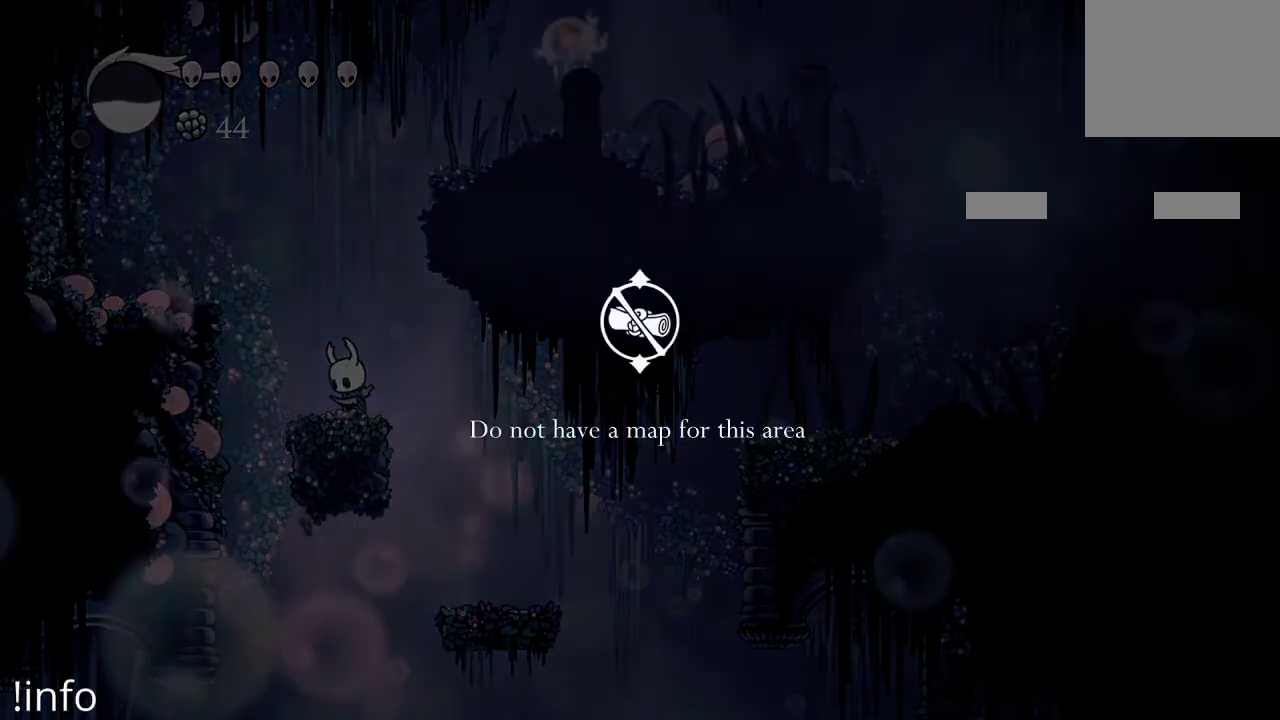
{"buttons": ["A"], "left_stick": "center", "right_stick": "center", "events": [[233, "L1", "up"], [433, "A", "down"]]}
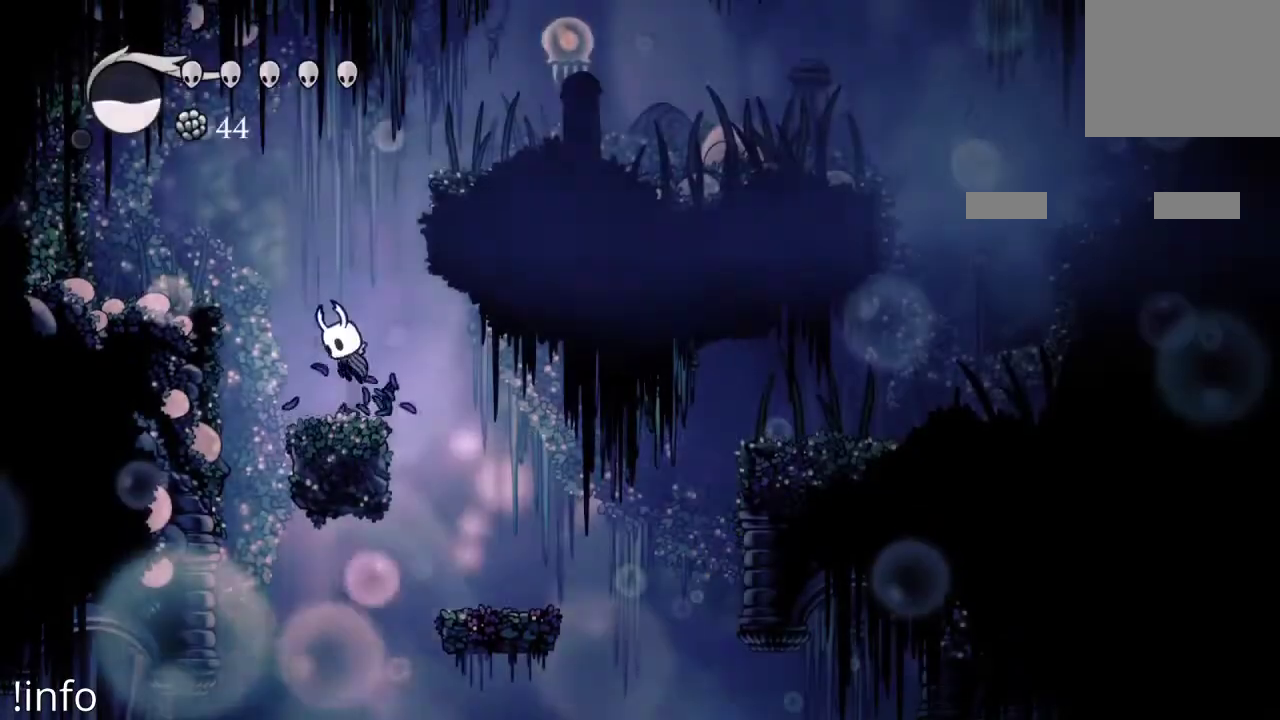
{"buttons": ["A", "DPAD_RIGHT"], "left_stick": "center", "right_stick": "center", "events": [[167, "DPAD_RIGHT", "down"]]}
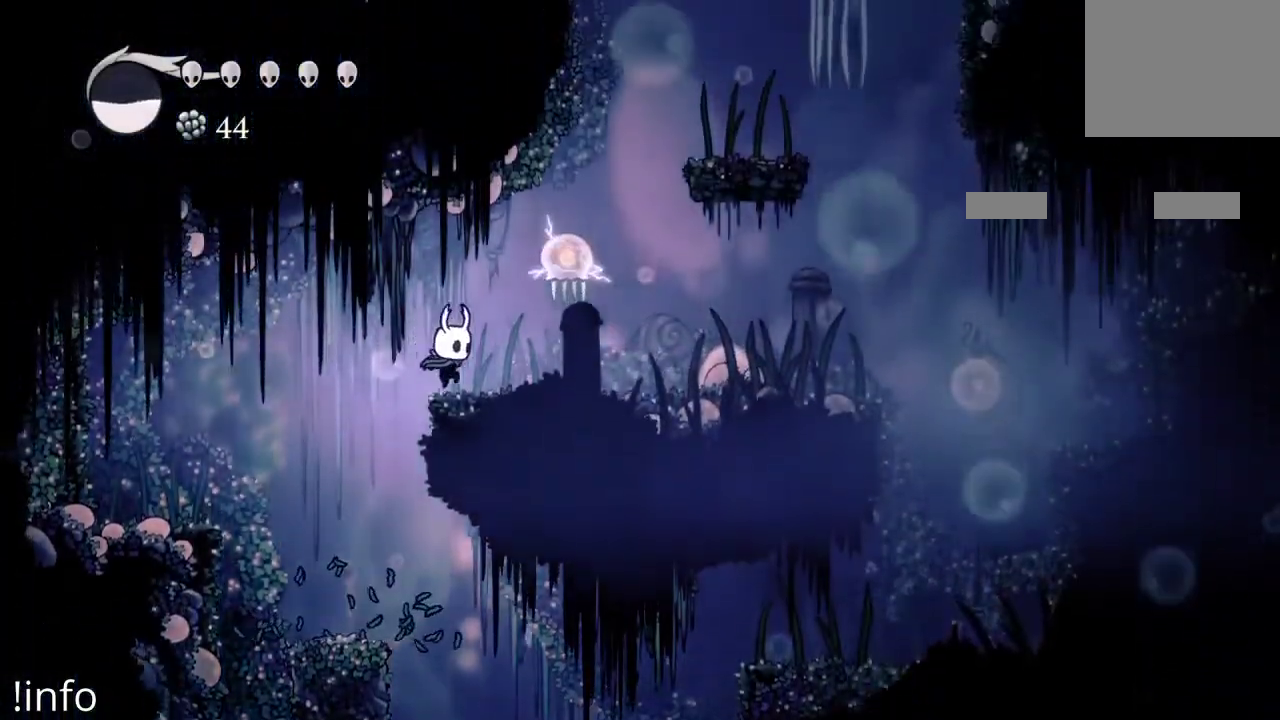
{"buttons": ["X", "DPAD_UP"], "left_stick": "center", "right_stick": "center", "events": [[33, "A", "up"], [133, "X", "down"], [167, "DPAD_UP", "down"], [233, "X", "up"], [300, "DPAD_RIGHT", "up"], [333, "DPAD_UP", "up"], [467, "DPAD_UP", "down"], [467, "X", "down"]]}
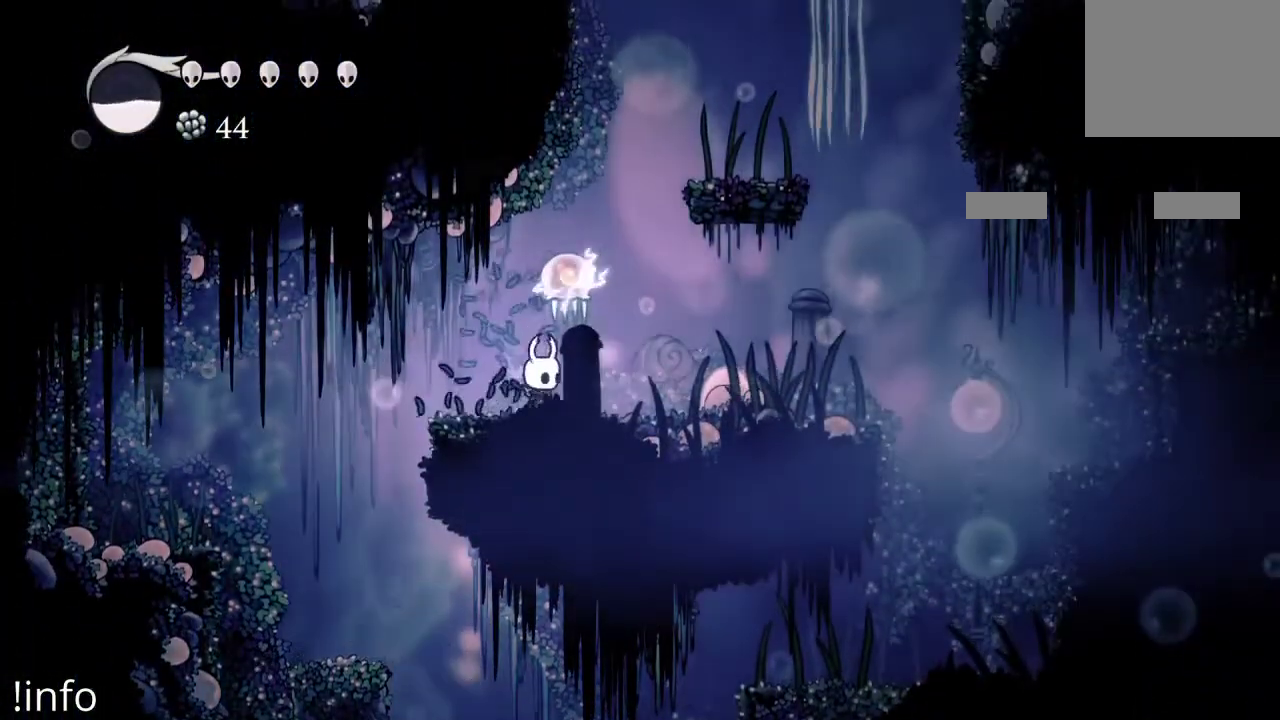
{"buttons": ["DPAD_RIGHT"], "left_stick": "center", "right_stick": "center", "events": [[100, "X", "up"], [167, "X", "down"], [267, "X", "up"], [367, "DPAD_UP", "up"], [500, "DPAD_RIGHT", "down"]]}
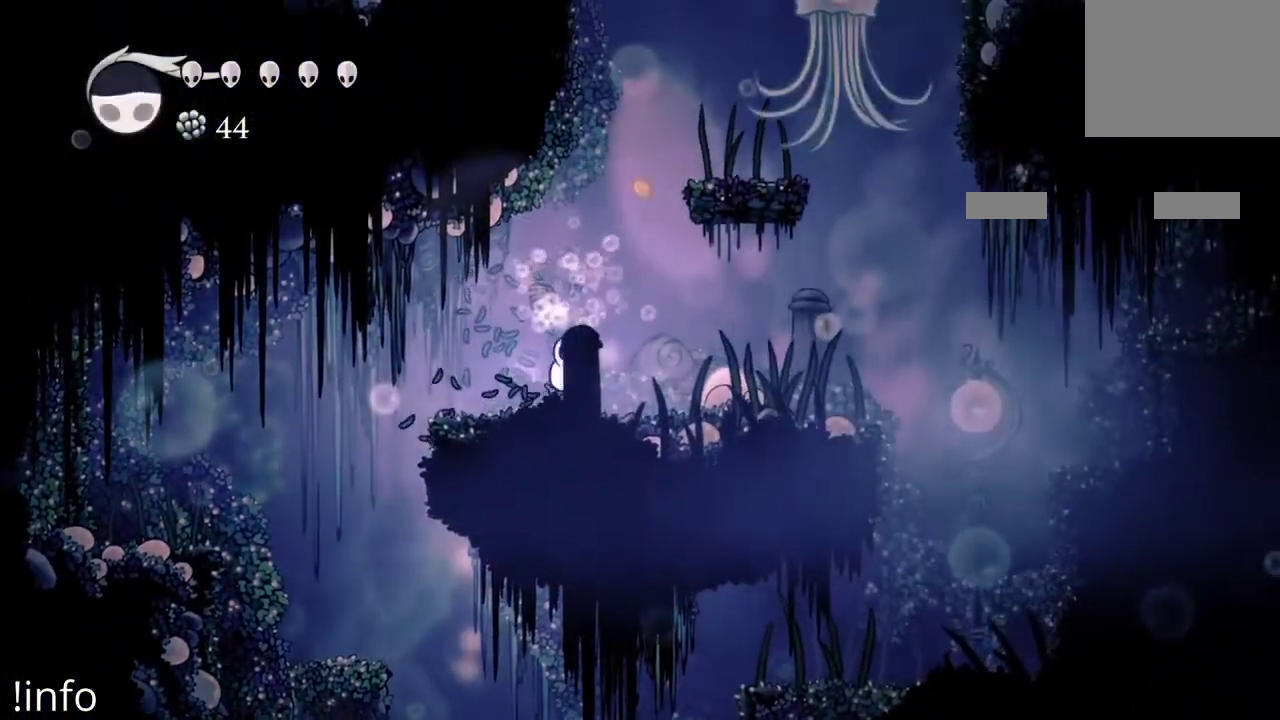
{"buttons": ["A", "DPAD_RIGHT"], "left_stick": "center", "right_stick": "center", "events": [[100, "A", "down"], [167, "DPAD_RIGHT", "up"], [333, "DPAD_RIGHT", "down"]]}
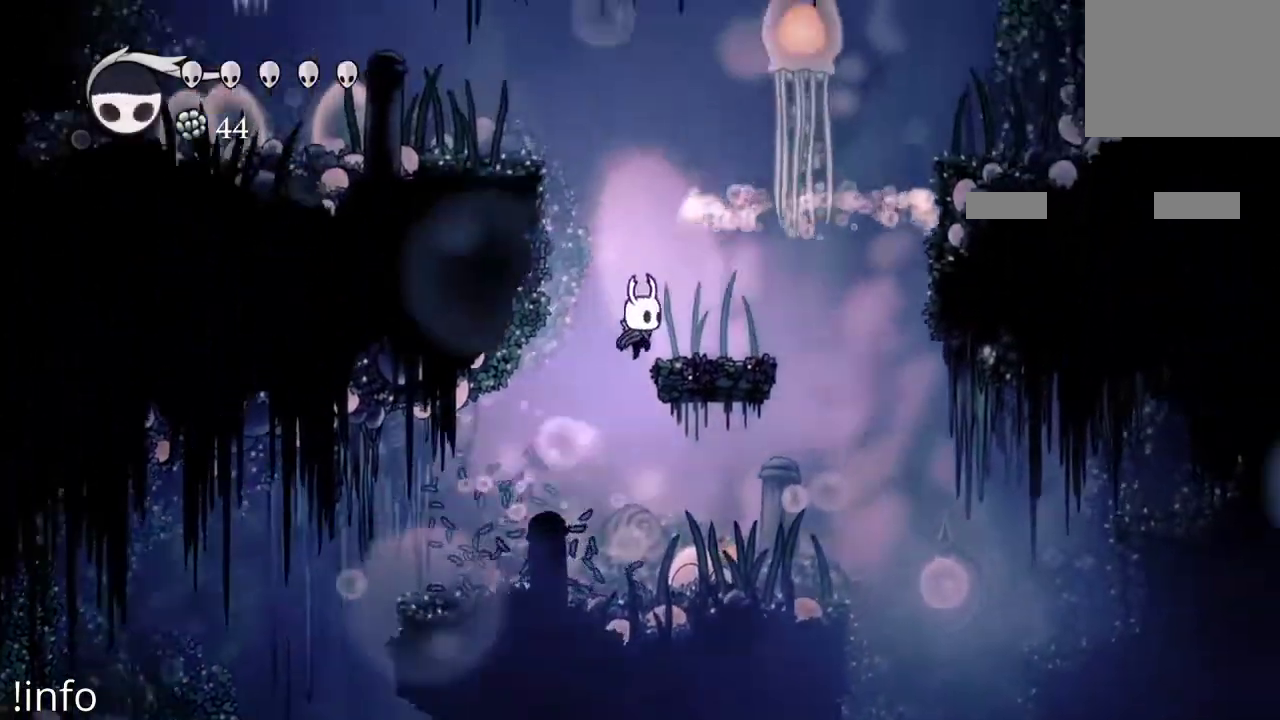
{"buttons": ["A", "DPAD_UP"], "left_stick": "center", "right_stick": "center", "events": [[133, "A", "up"], [200, "DPAD_RIGHT", "up"], [300, "A", "down"], [300, "DPAD_RIGHT", "down"], [500, "DPAD_RIGHT", "up"], [500, "DPAD_UP", "down"]]}
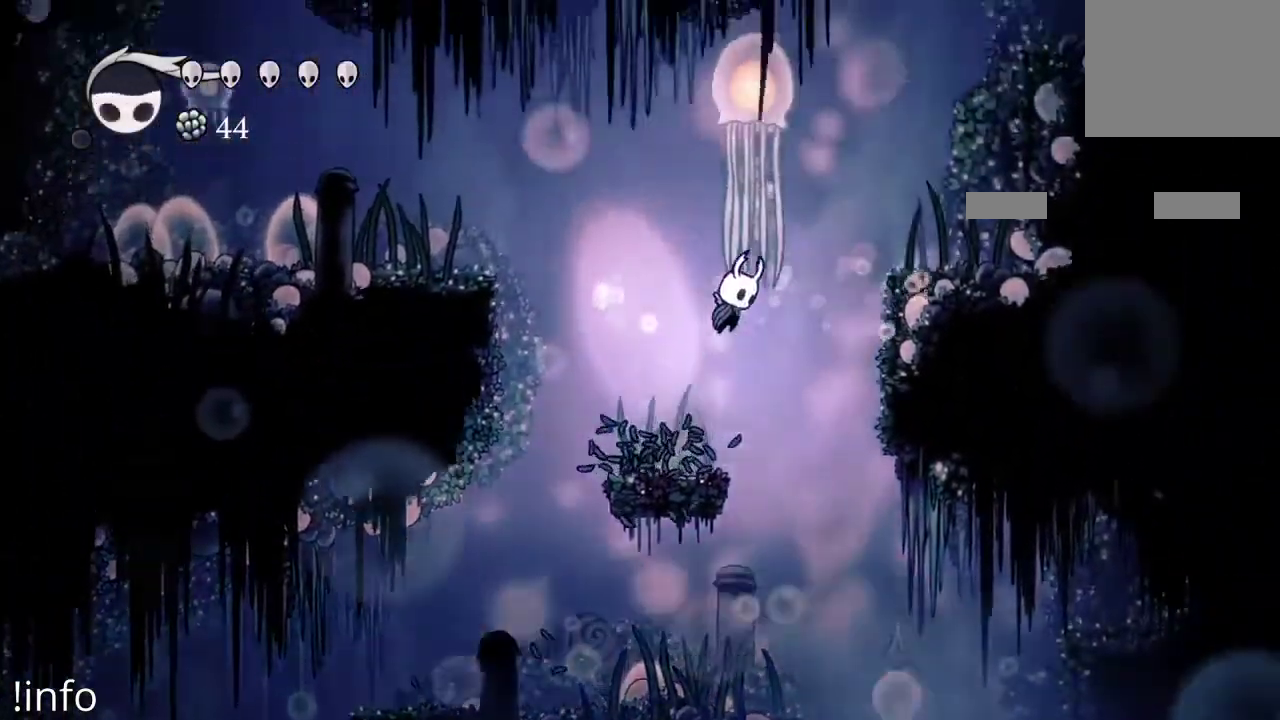
{"buttons": [], "left_stick": "center", "right_stick": "center", "events": [[33, "A", "up"], [33, "X", "down"], [167, "DPAD_UP", "up"], [167, "X", "up"], [333, "DPAD_LEFT", "down"], [500, "DPAD_LEFT", "up"]]}
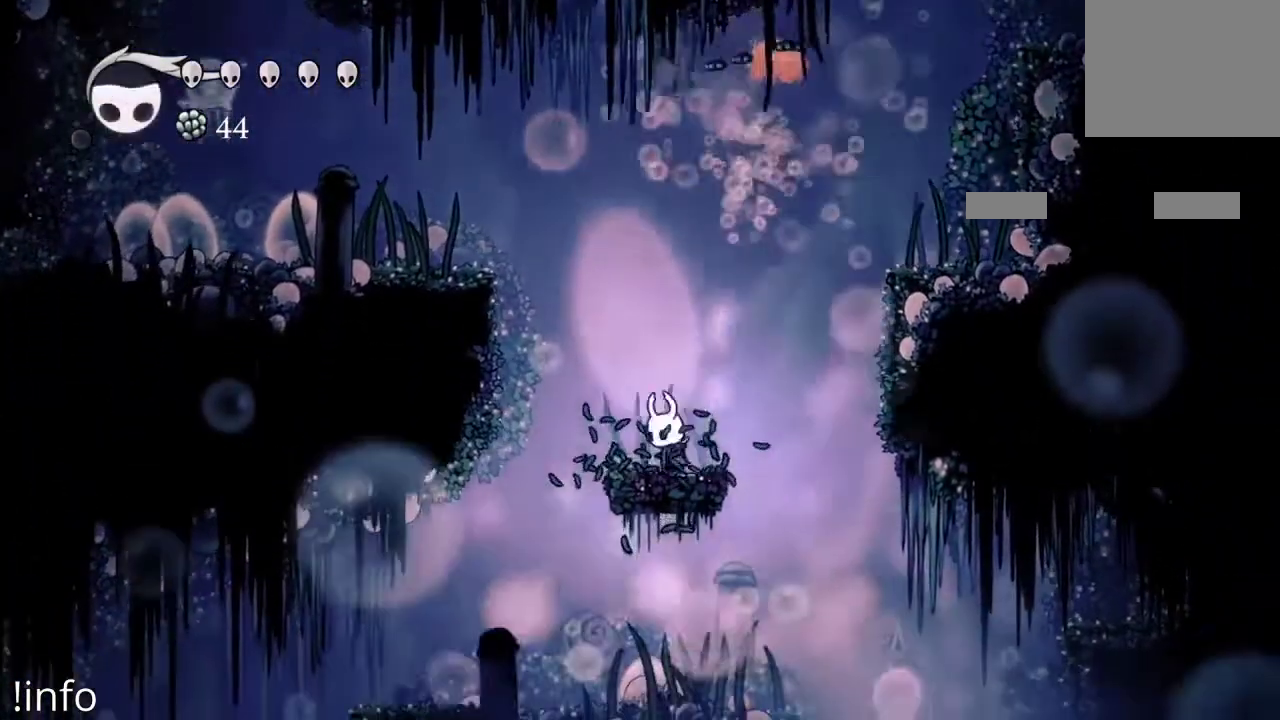
{"buttons": ["A", "DPAD_RIGHT"], "left_stick": "center", "right_stick": "center", "events": [[100, "DPAD_RIGHT", "down"], [133, "A", "down"]]}
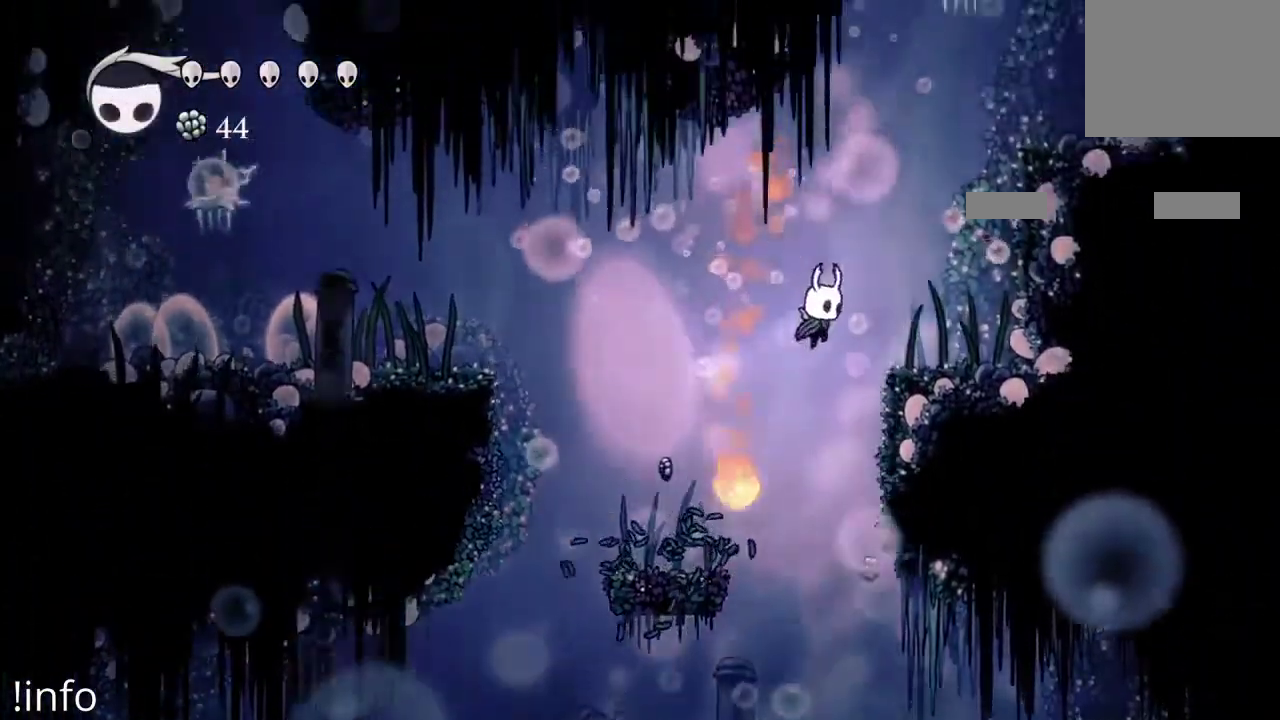
{"buttons": ["A", "DPAD_RIGHT"], "left_stick": "center", "right_stick": "center", "events": [[300, "A", "up"], [433, "A", "down"]]}
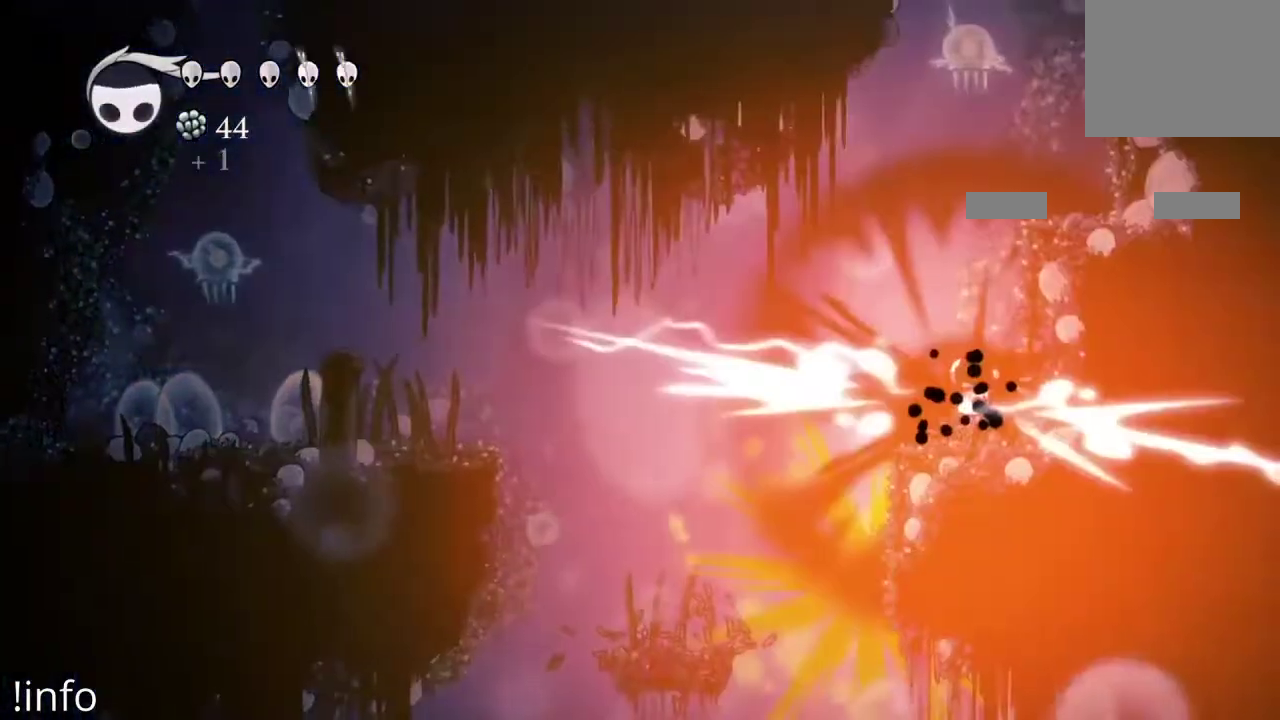
{"buttons": ["DPAD_RIGHT"], "left_stick": "center", "right_stick": "center"}
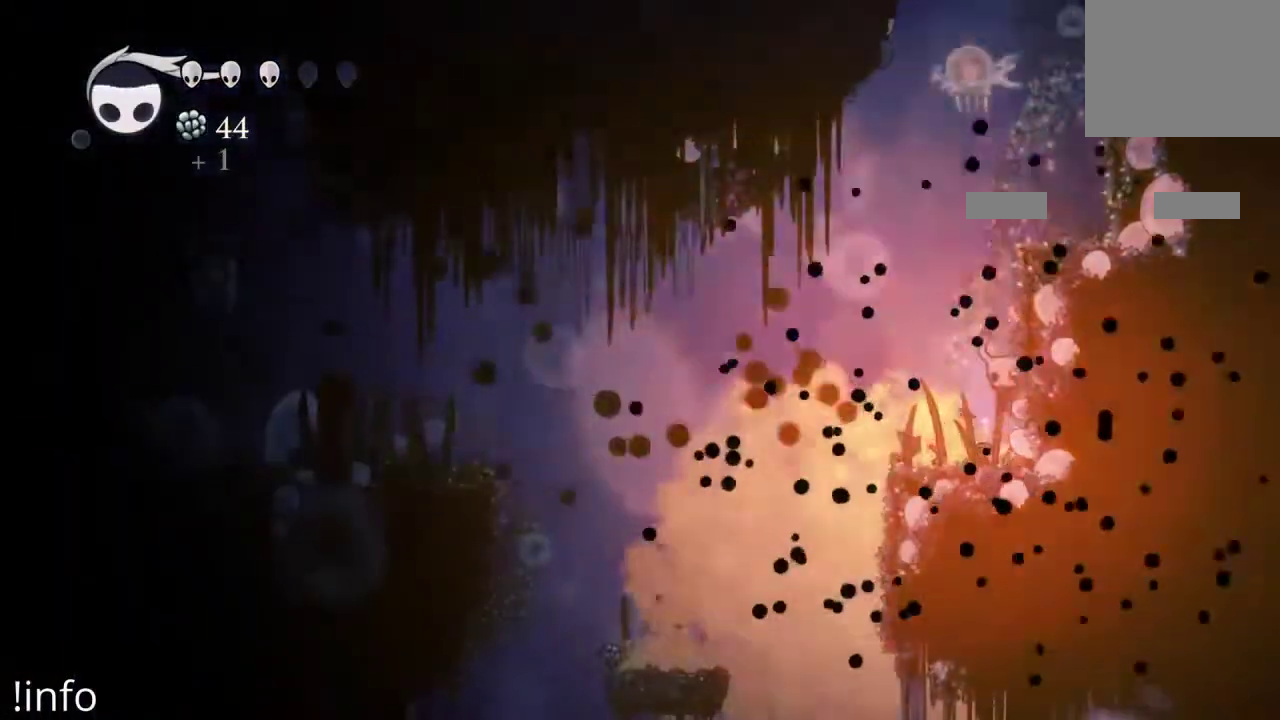
{"buttons": ["A"], "left_stick": "center", "right_stick": "center", "events": [[267, "DPAD_RIGHT", "up"], [433, "A", "down"]]}
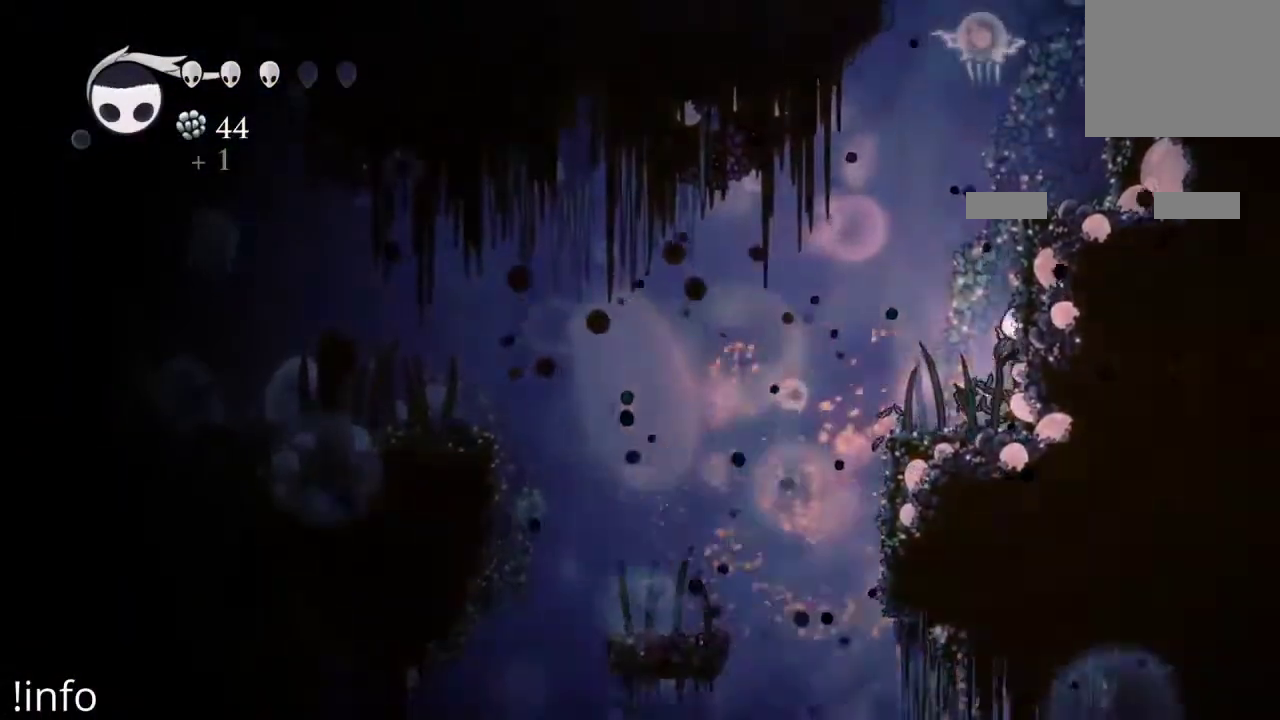
{"buttons": [], "left_stick": "center", "right_stick": "center", "events": [[200, "DPAD_RIGHT", "down"], [333, "A", "up"], [467, "DPAD_RIGHT", "up"]]}
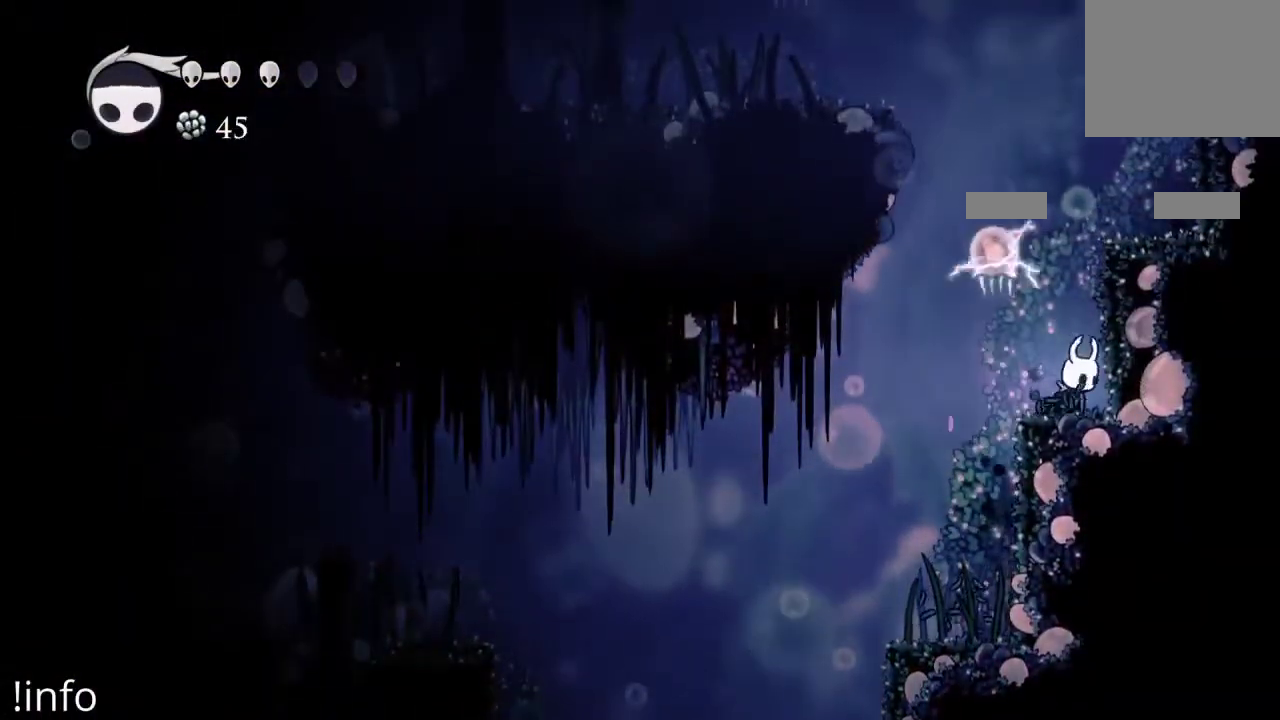
{"buttons": [], "left_stick": "center", "right_stick": "center", "events": [[100, "DPAD_UP", "down"], [133, "A", "down"], [233, "A", "up"], [300, "X", "down"], [367, "X", "up"], [400, "DPAD_UP", "up"]]}
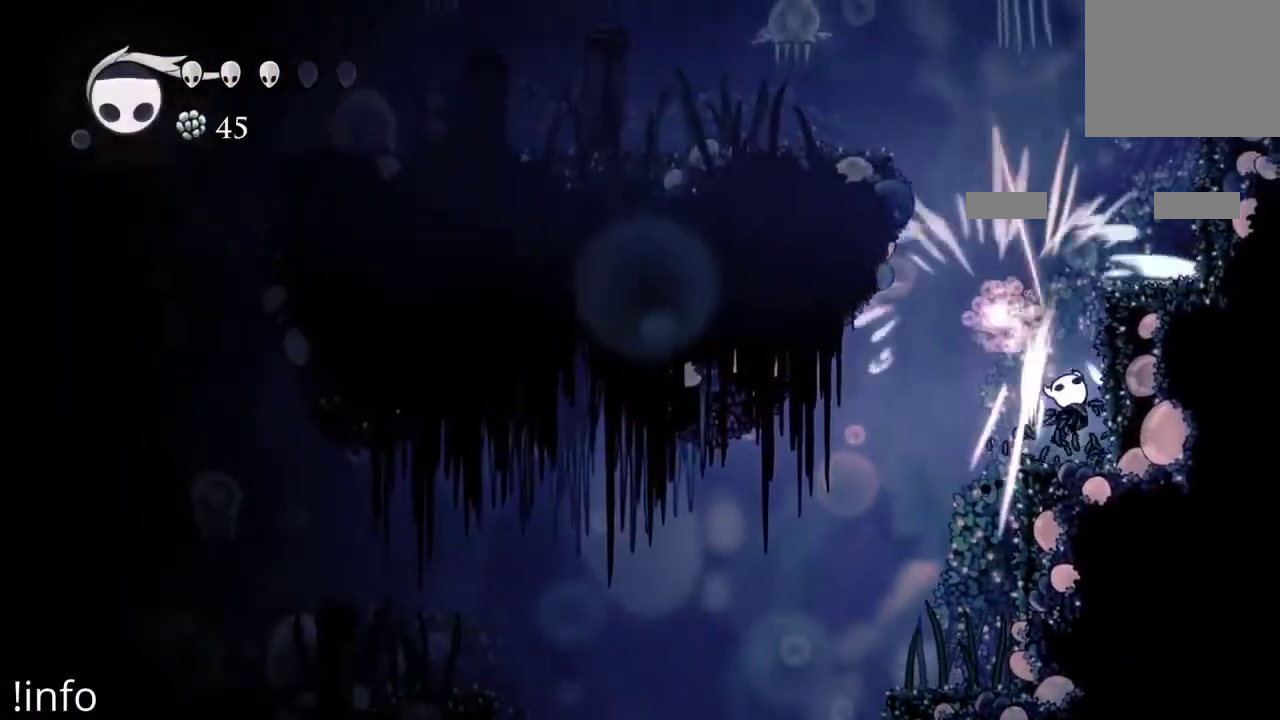
{"buttons": ["A", "DPAD_RIGHT"], "left_stick": "center", "right_stick": "center", "events": [[233, "A", "down"], [400, "DPAD_RIGHT", "down"]]}